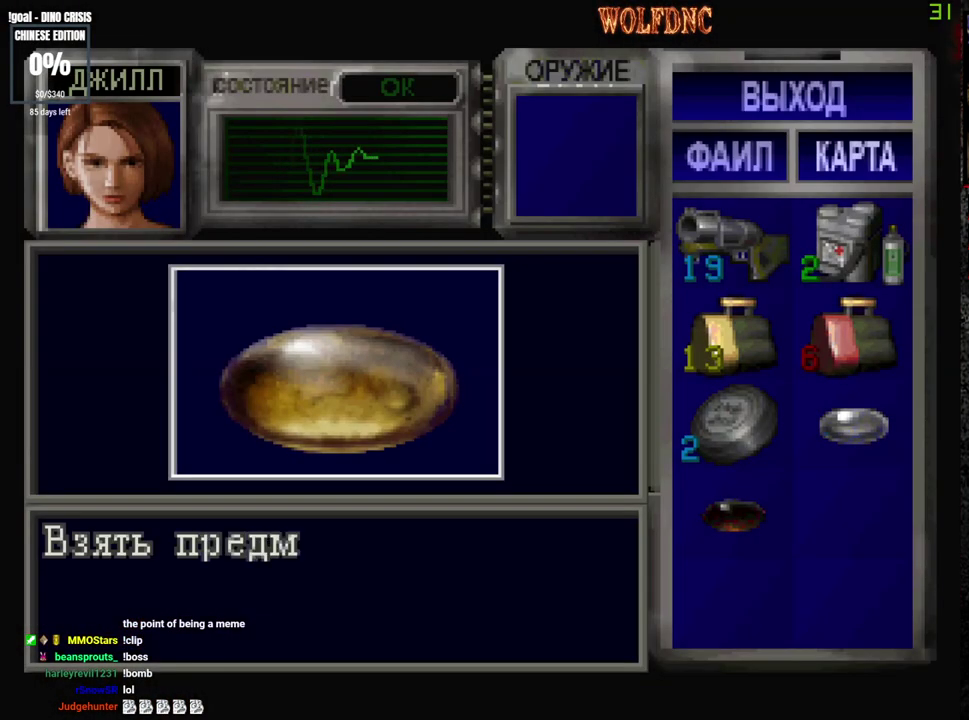
Gameplay with a controller (PlayStation layout); each line is a JSON object with the inputs held at the frame after it. "events" lists button and stick changes between this image and that frame as [ms after this image, input, new state], when the widget could be followed in between. Not read: L3 R3 other_buttons.
{"buttons": ["CROSS"], "events": [[450, "CROSS", "up"], [500, "CROSS", "down"]]}
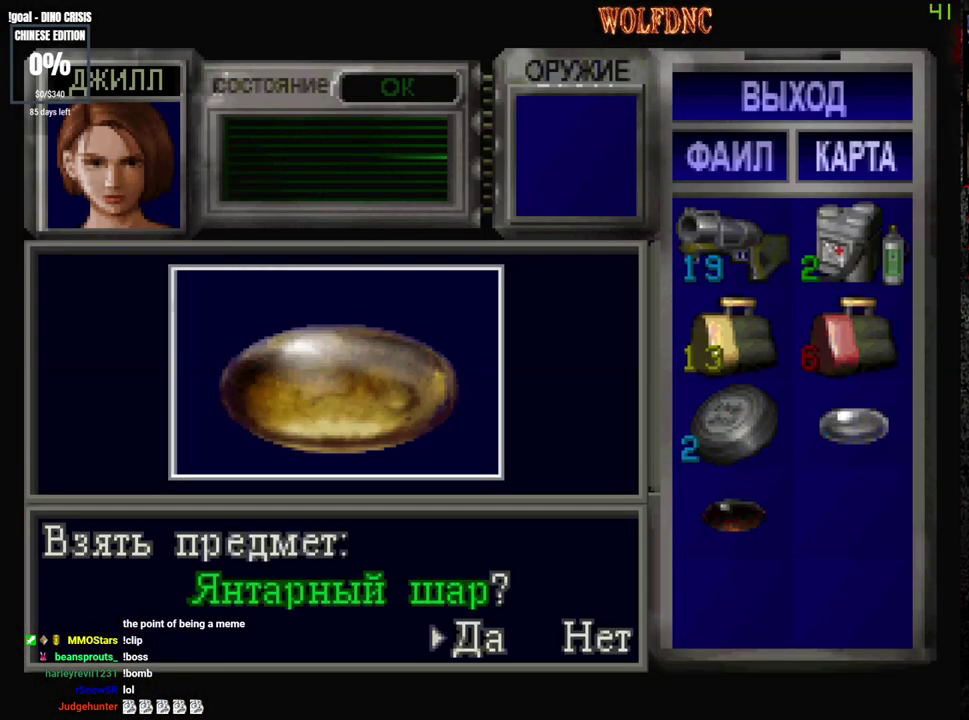
{"buttons": ["CROSS", "DPAD_LEFT"], "events": [[50, "CROSS", "up"], [133, "CROSS", "down"], [317, "SQUARE", "down"], [417, "DPAD_LEFT", "down"], [467, "SQUARE", "up"]]}
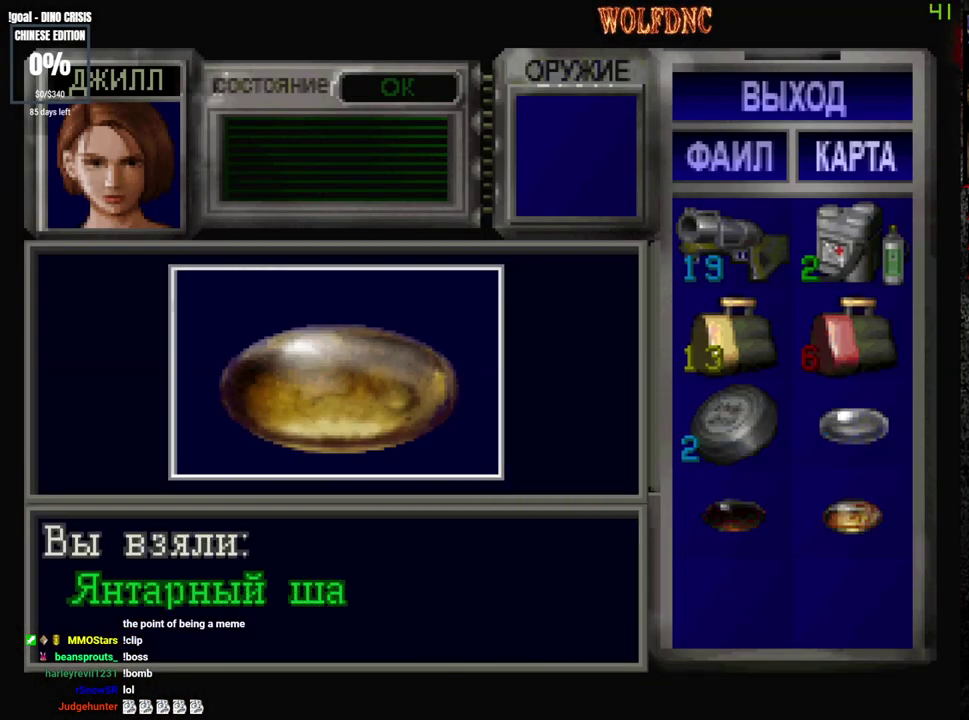
{"buttons": ["DPAD_LEFT"], "events": [[50, "SQUARE", "down"], [200, "SQUARE", "up"], [250, "CROSS", "up"]]}
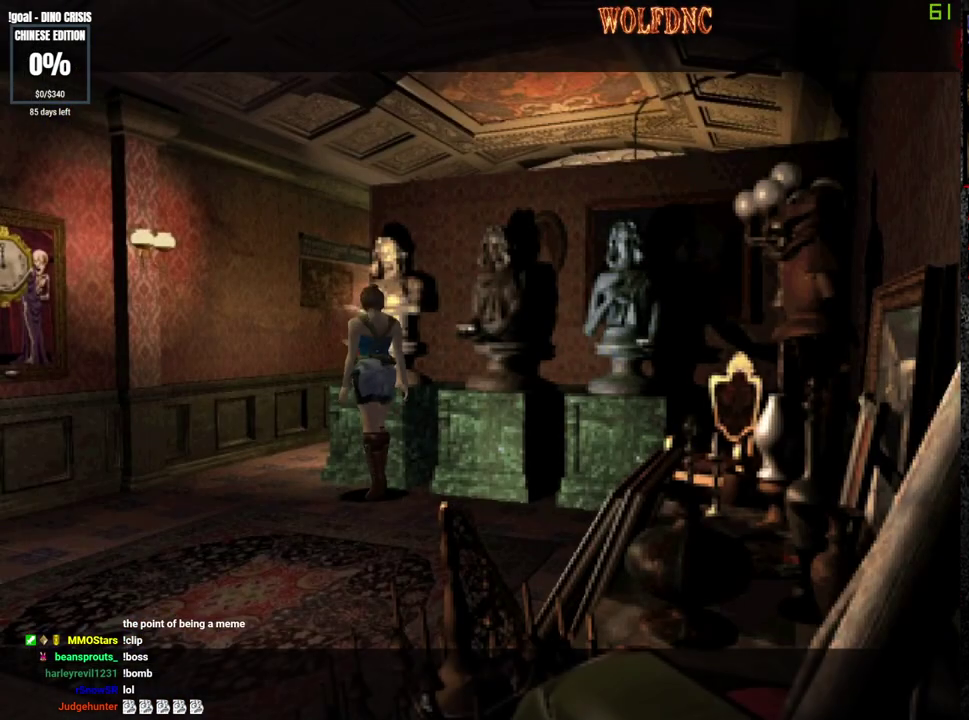
{"buttons": ["SQUARE", "DPAD_UP", "DPAD_LEFT"], "events": [[217, "DPAD_UP", "down"], [217, "SQUARE", "down"]]}
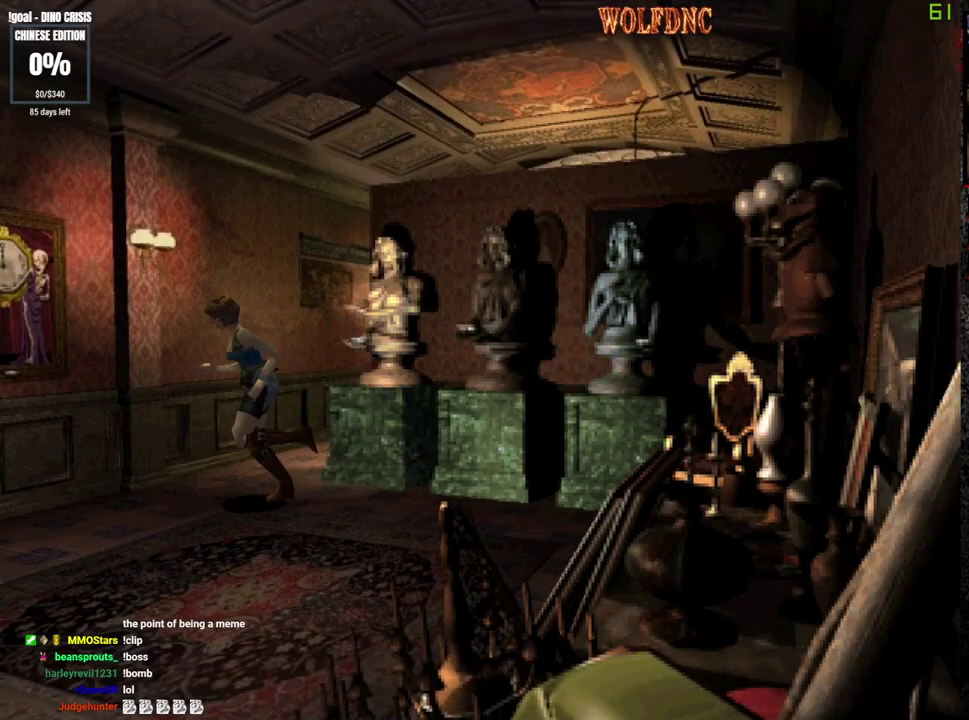
{"buttons": ["SQUARE", "DPAD_UP"], "events": [[83, "DPAD_LEFT", "up"]]}
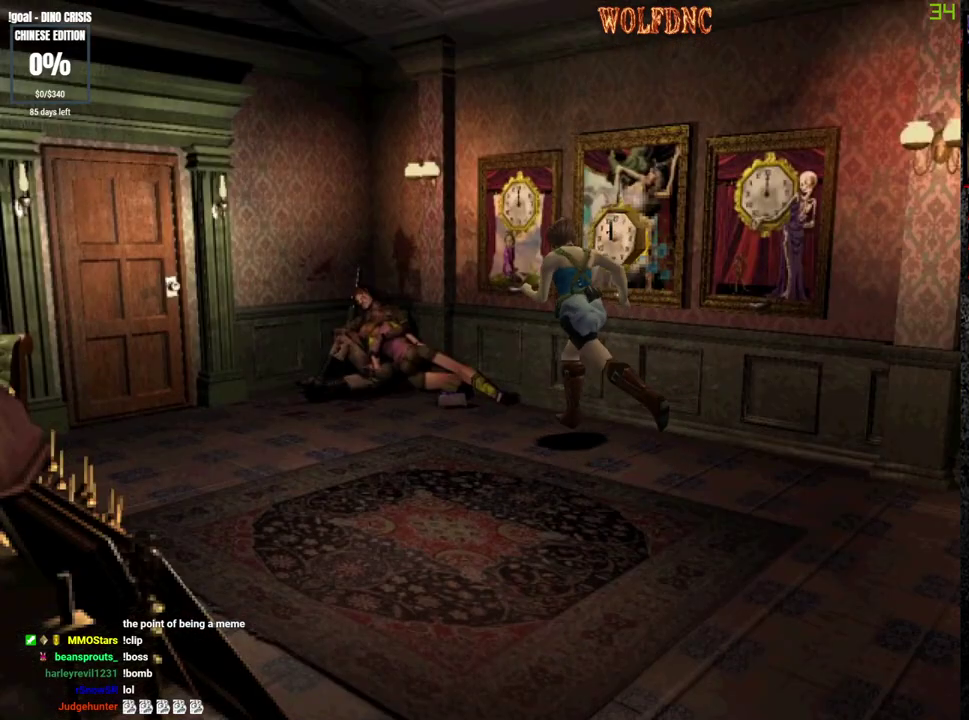
{"buttons": ["CIRCLE", "SQUARE"], "events": [[17, "DPAD_RIGHT", "down"], [383, "CIRCLE", "down"], [483, "DPAD_RIGHT", "up"], [483, "DPAD_UP", "up"]]}
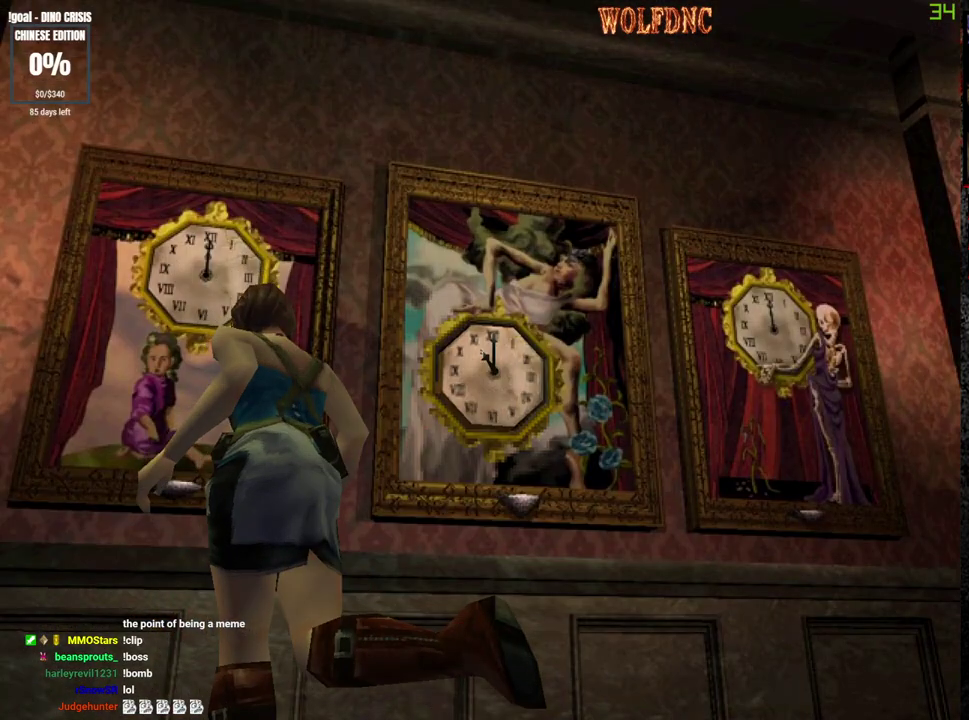
{"buttons": ["DPAD_DOWN"], "events": [[17, "CIRCLE", "up"], [17, "SQUARE", "up"], [67, "DPAD_DOWN", "down"]]}
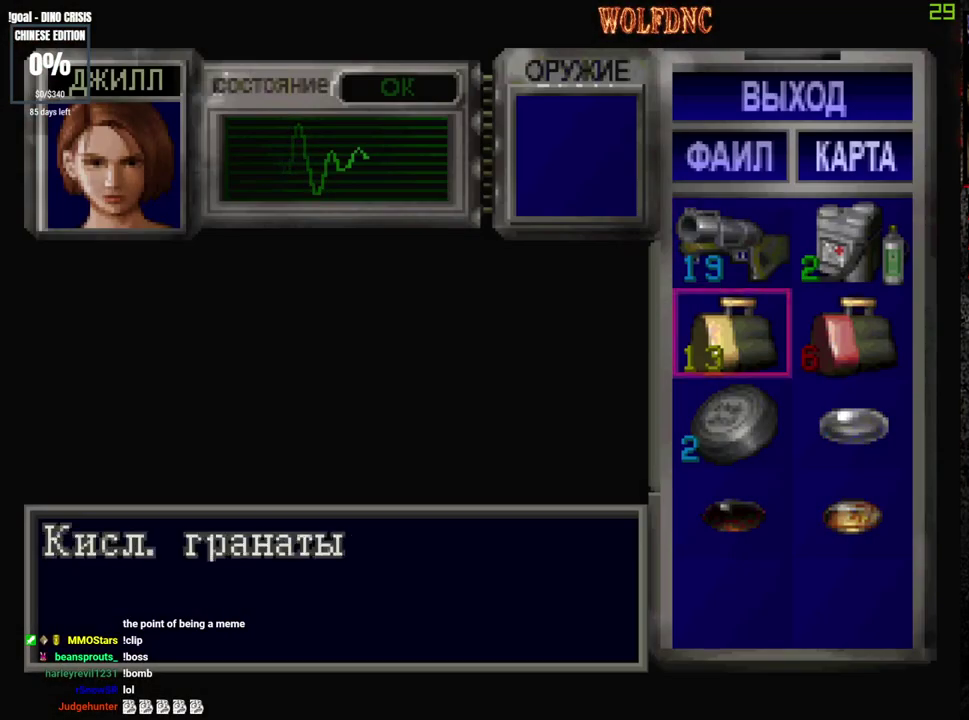
{"buttons": ["CROSS"], "events": [[233, "DPAD_RIGHT", "down"], [283, "DPAD_DOWN", "up"], [283, "DPAD_RIGHT", "up"], [367, "CROSS", "down"], [417, "CROSS", "up"], [500, "CROSS", "down"]]}
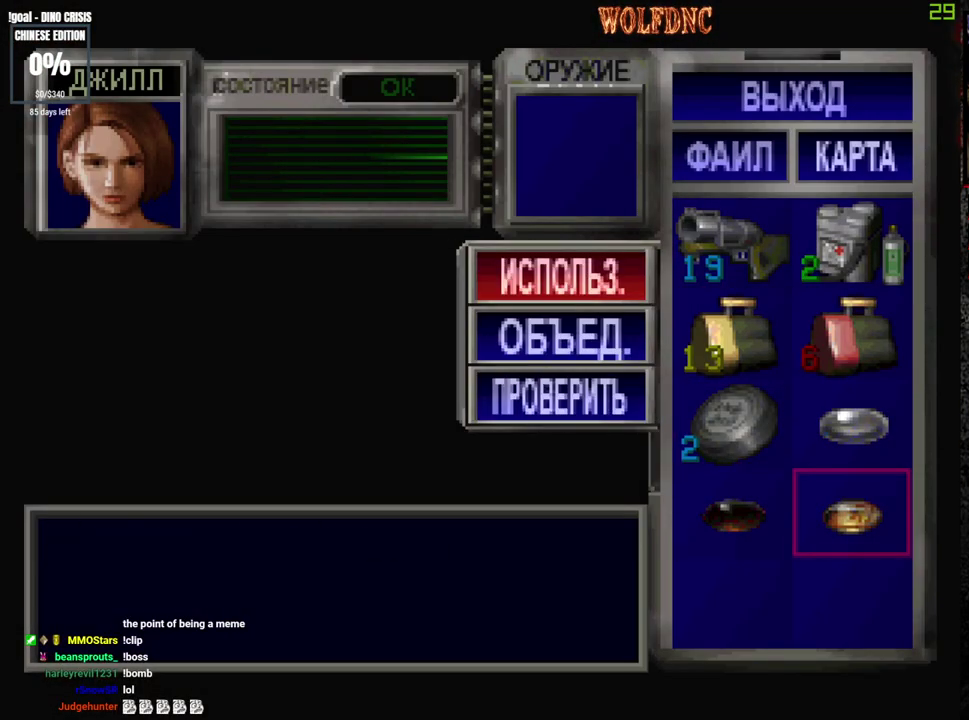
{"buttons": ["CROSS"], "events": []}
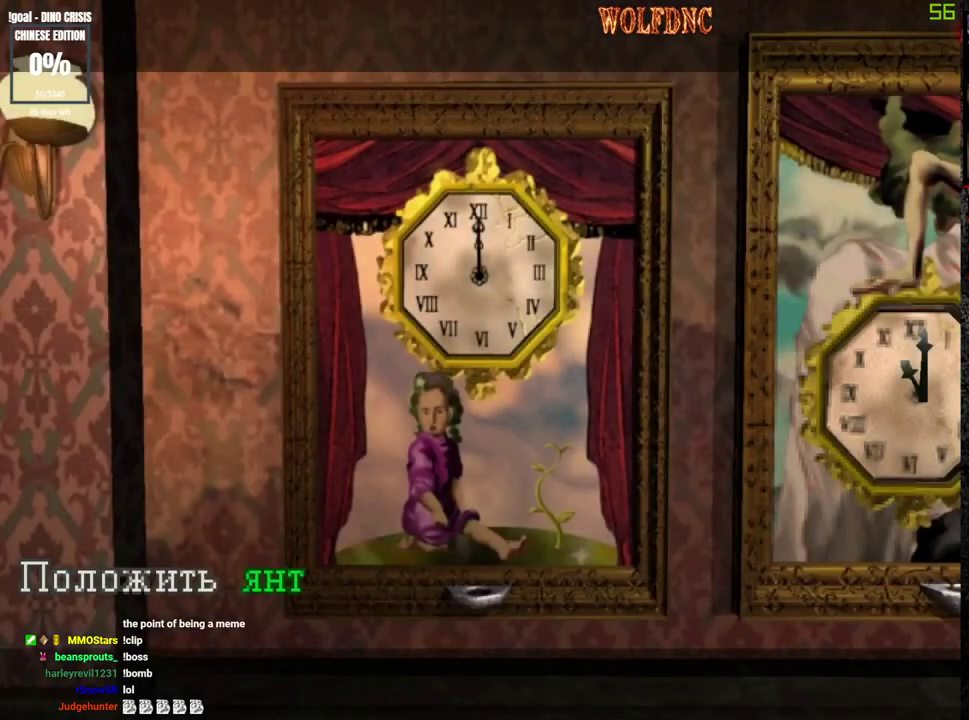
{"buttons": ["CROSS"], "events": [[350, "CROSS", "up"], [400, "CROSS", "down"], [450, "CROSS", "up"], [500, "CROSS", "down"]]}
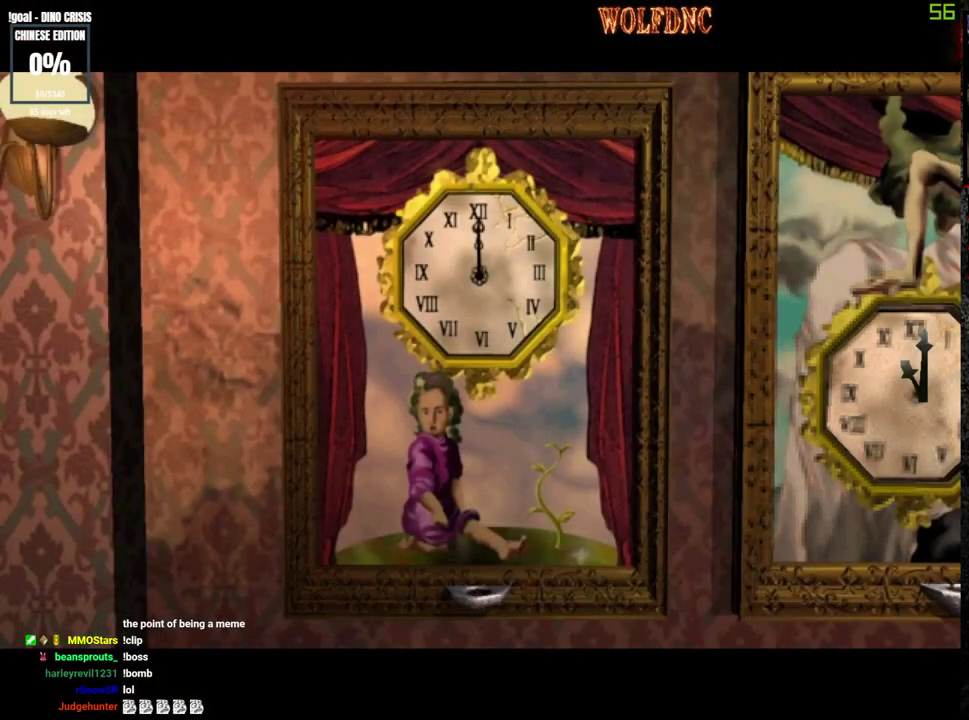
{"buttons": [], "events": [[183, "CROSS", "up"]]}
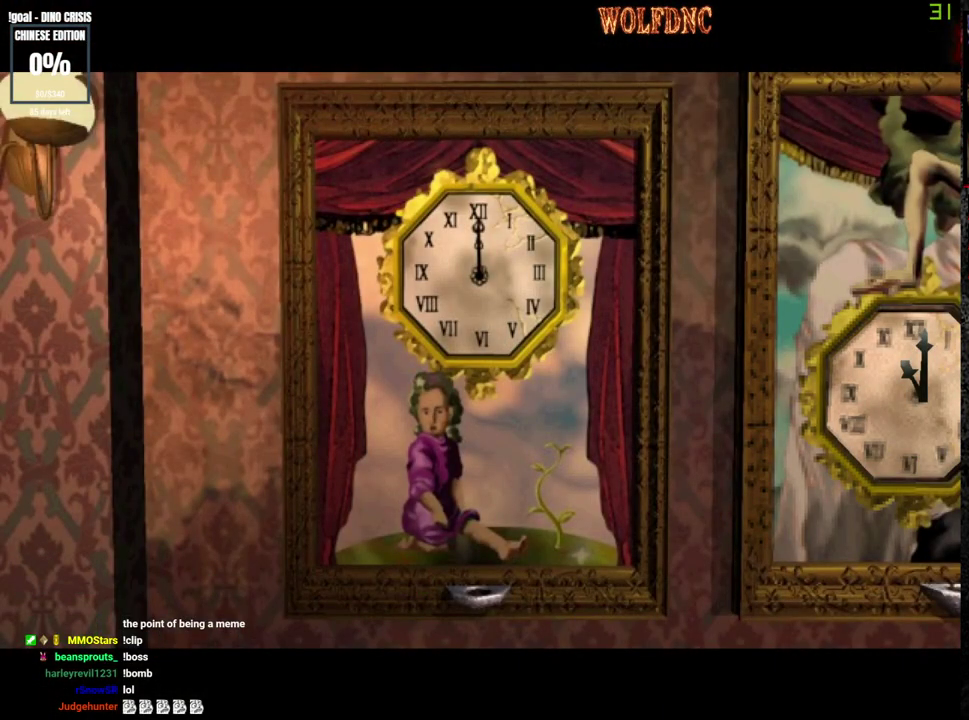
{"buttons": [], "events": []}
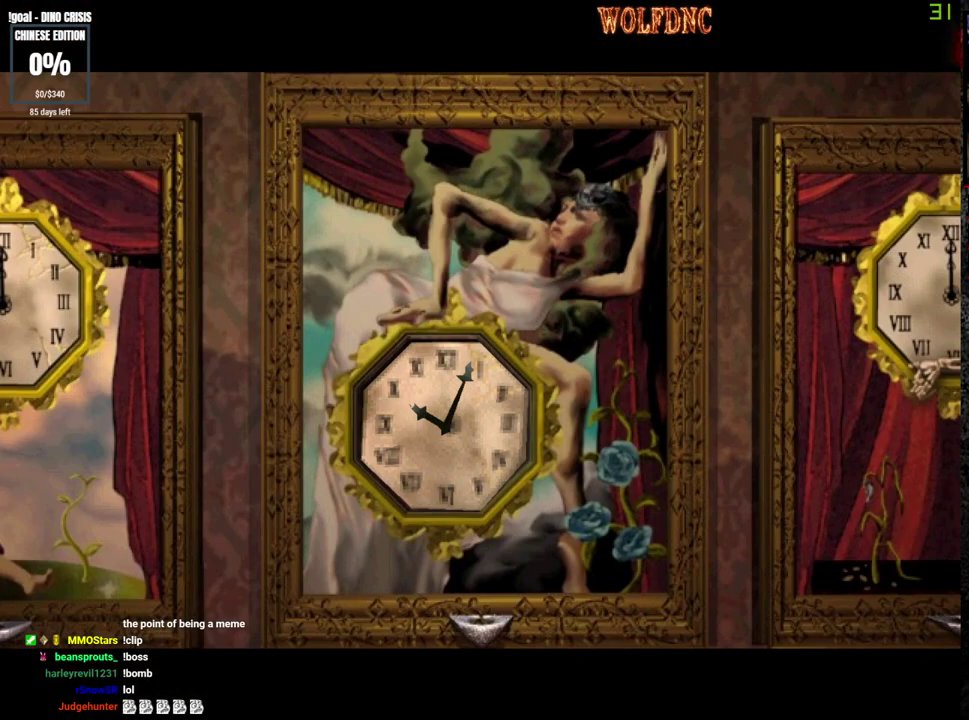
{"buttons": ["DPAD_RIGHT"], "events": [[267, "DPAD_RIGHT", "down"]]}
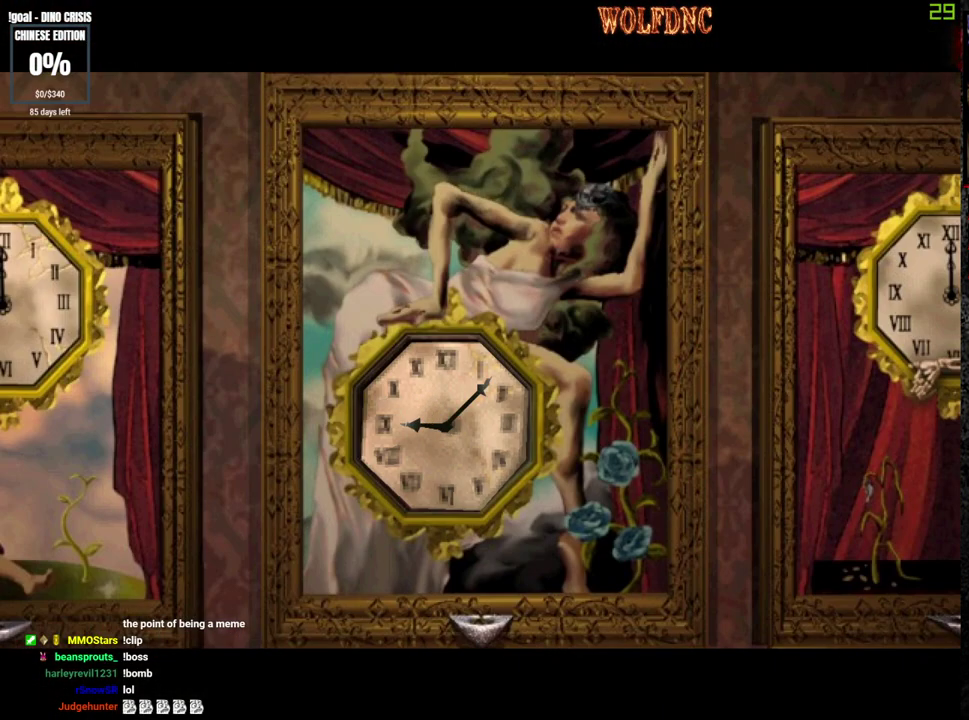
{"buttons": ["DPAD_RIGHT"], "events": []}
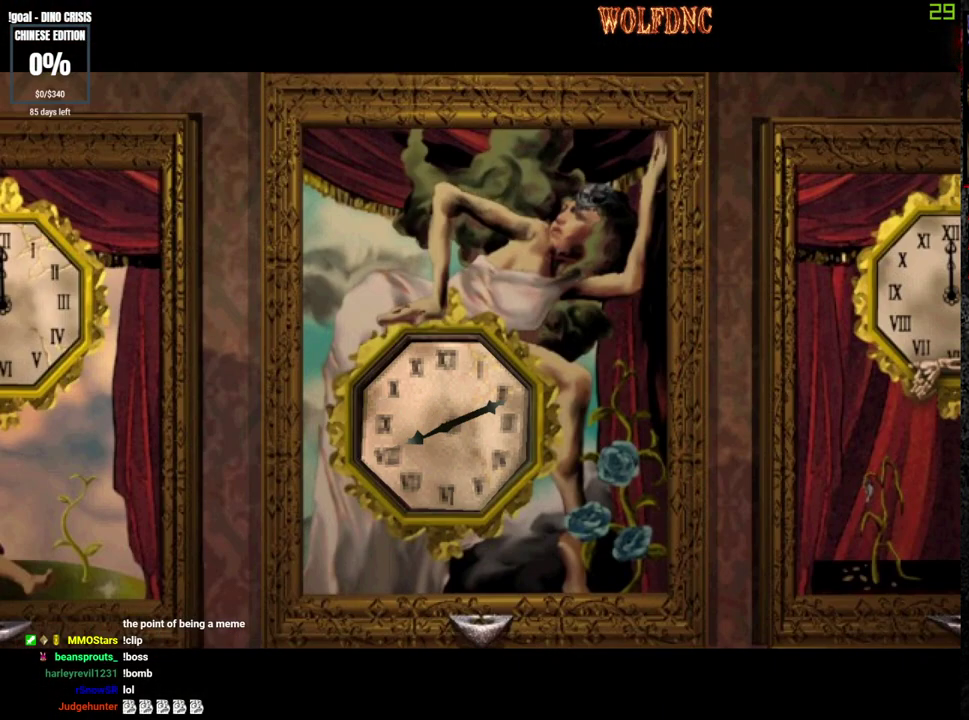
{"buttons": ["SQUARE", "DPAD_RIGHT"], "events": [[483, "SQUARE", "down"]]}
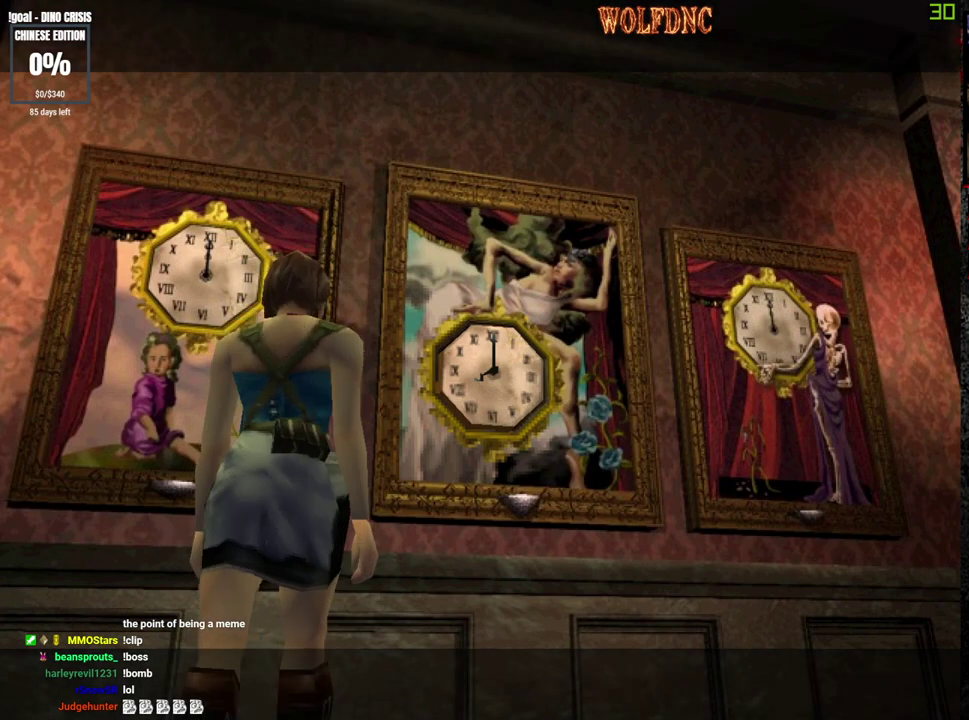
{"buttons": ["DPAD_DOWN"], "events": [[33, "DPAD_UP", "down"], [167, "DPAD_RIGHT", "up"], [217, "CIRCLE", "down"], [217, "DPAD_UP", "up"], [317, "CIRCLE", "up"], [317, "DPAD_DOWN", "down"], [317, "SQUARE", "up"]]}
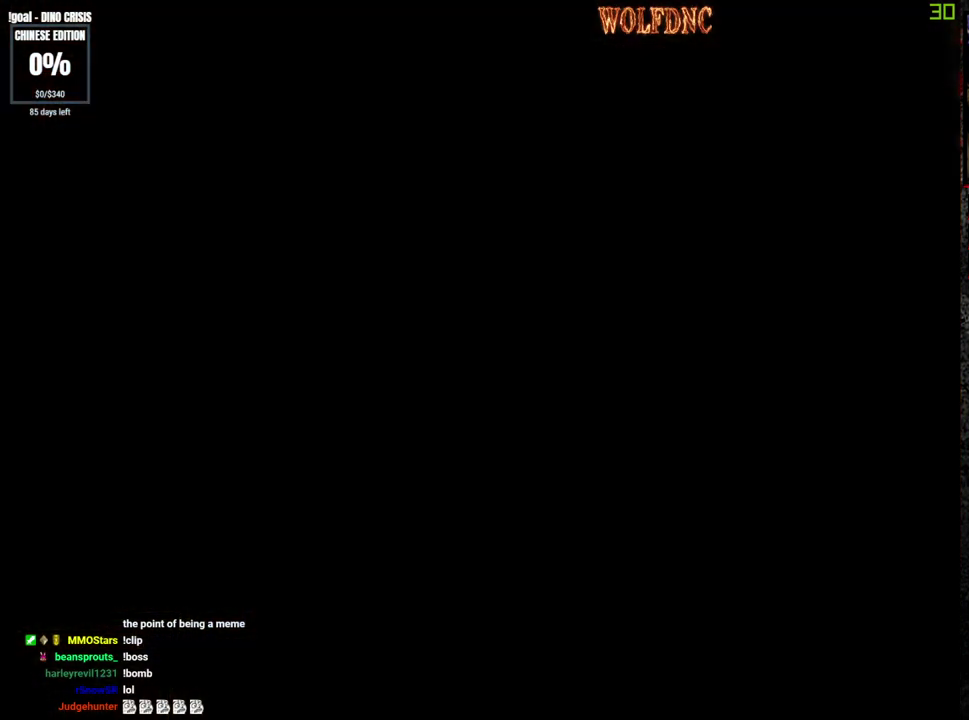
{"buttons": ["DPAD_DOWN"], "events": []}
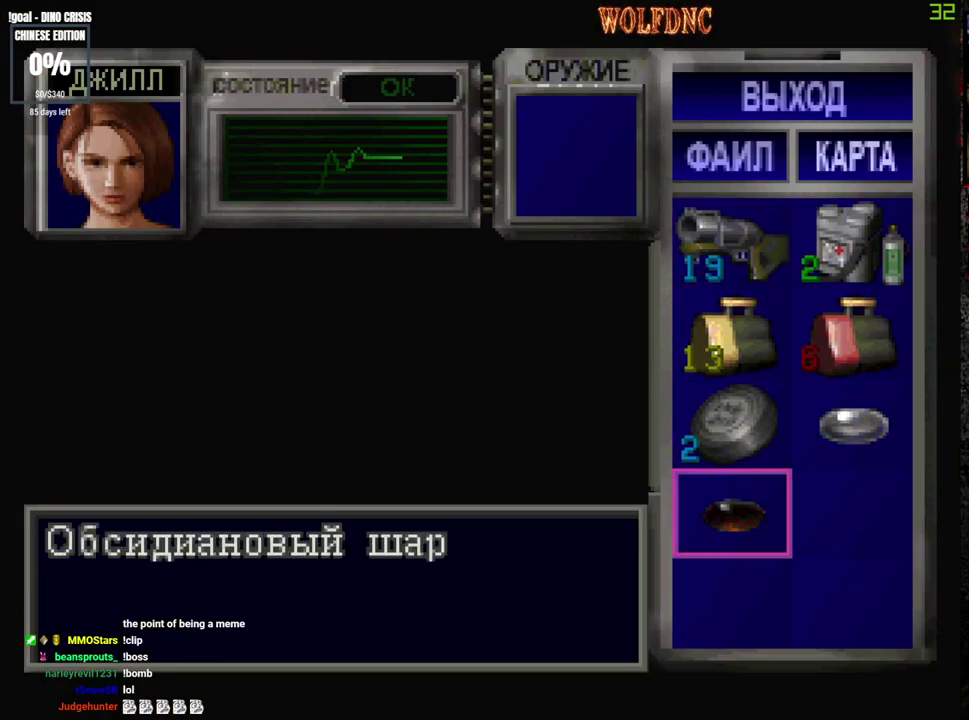
{"buttons": ["CROSS"], "events": [[17, "DPAD_DOWN", "up"], [100, "CROSS", "down"], [150, "CROSS", "up"], [200, "CROSS", "down"]]}
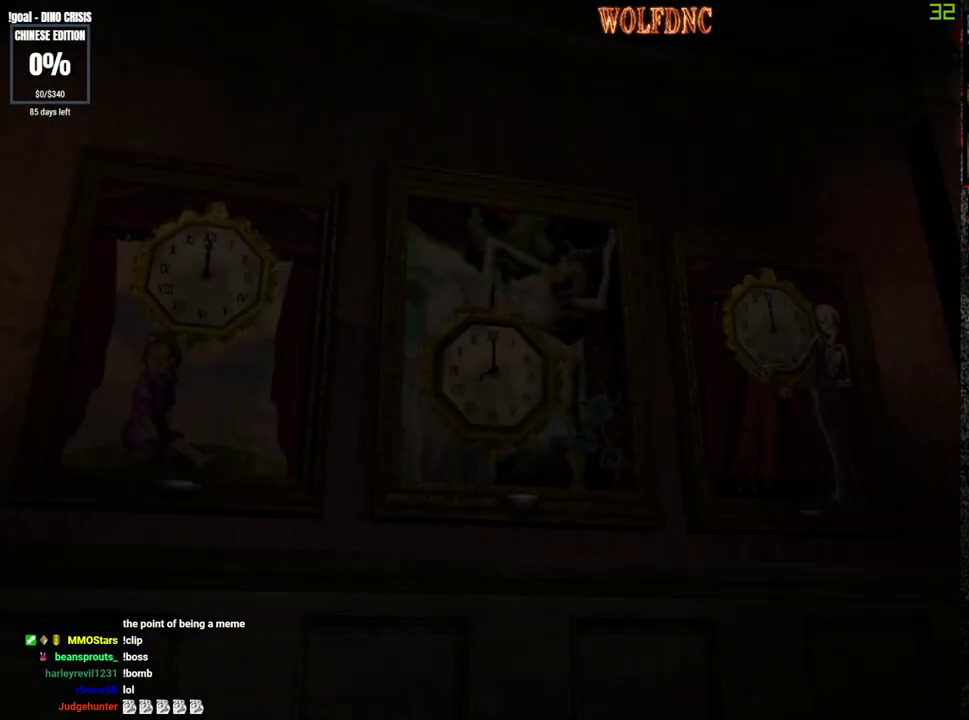
{"buttons": ["CROSS"], "events": []}
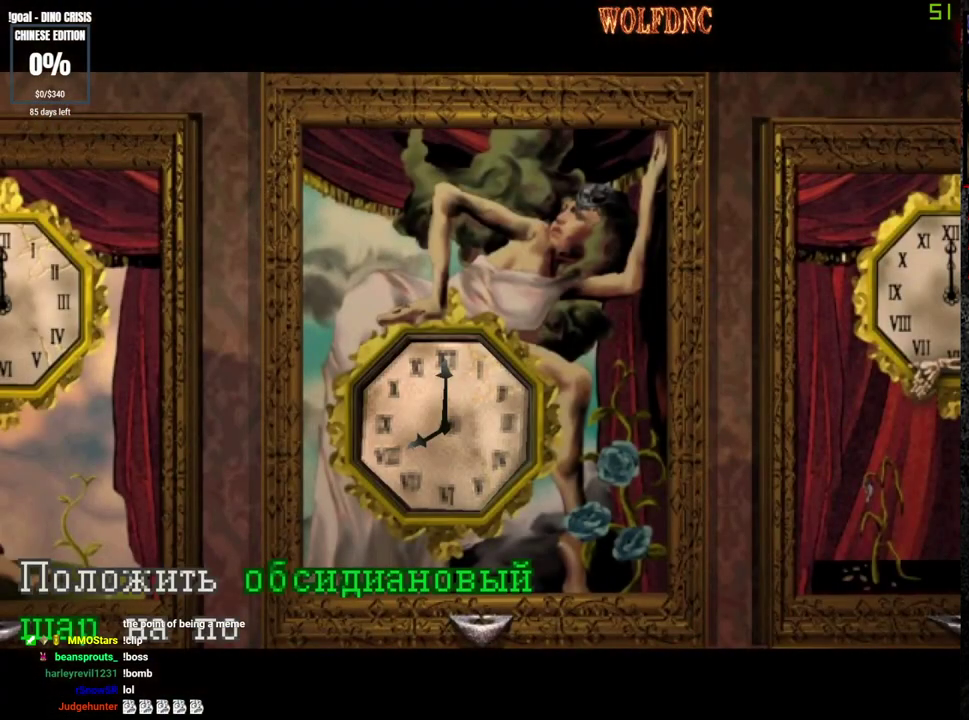
{"buttons": [], "events": [[133, "CROSS", "up"], [183, "CROSS", "down"], [317, "CROSS", "up"], [367, "CROSS", "down"], [467, "CROSS", "up"]]}
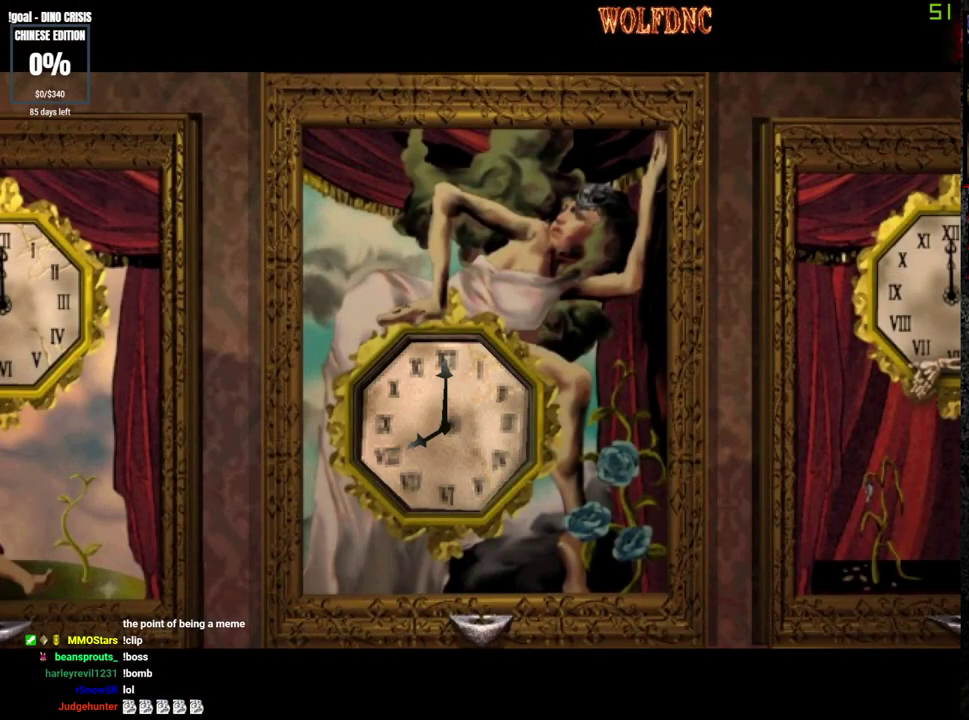
{"buttons": ["SQUARE", "DPAD_UP"], "events": [[200, "SQUARE", "down"], [283, "DPAD_UP", "down"]]}
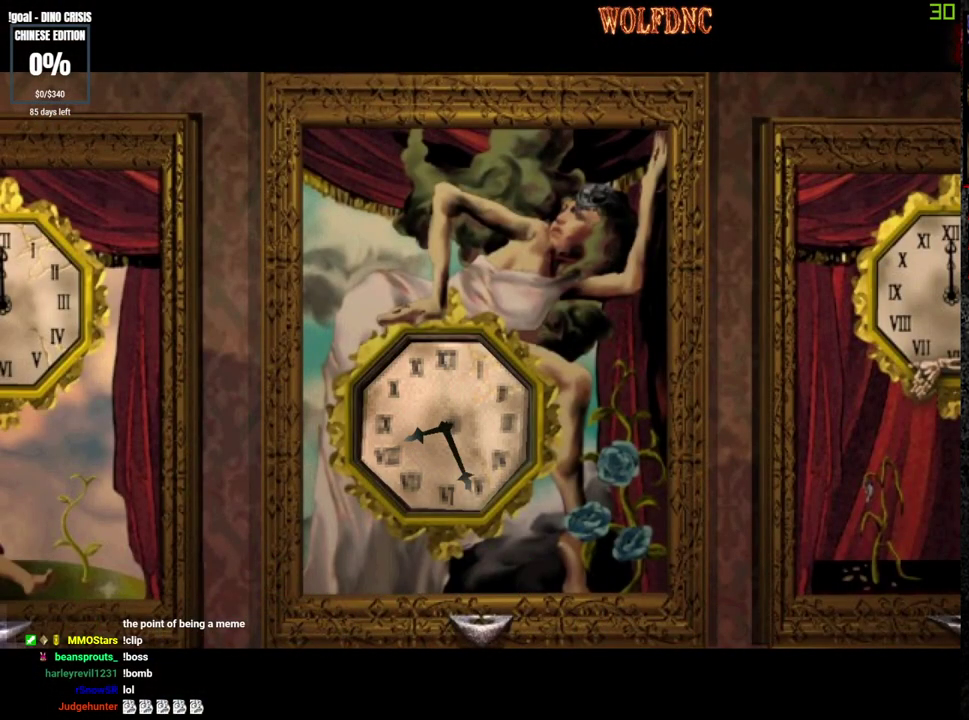
{"buttons": ["SQUARE", "DPAD_UP"], "events": []}
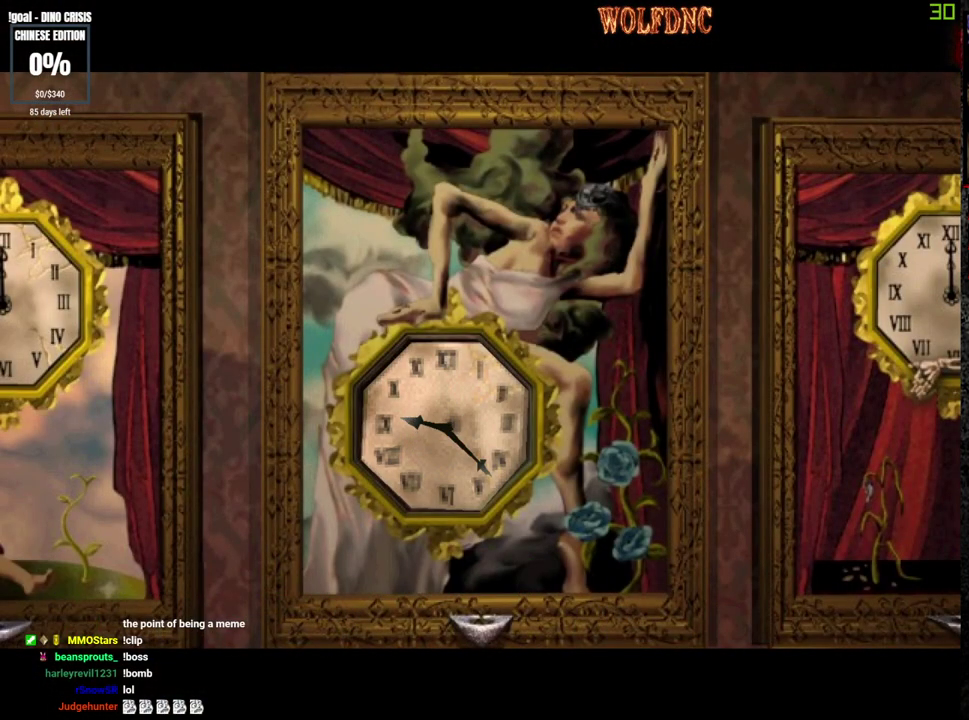
{"buttons": ["SQUARE", "DPAD_UP"], "events": []}
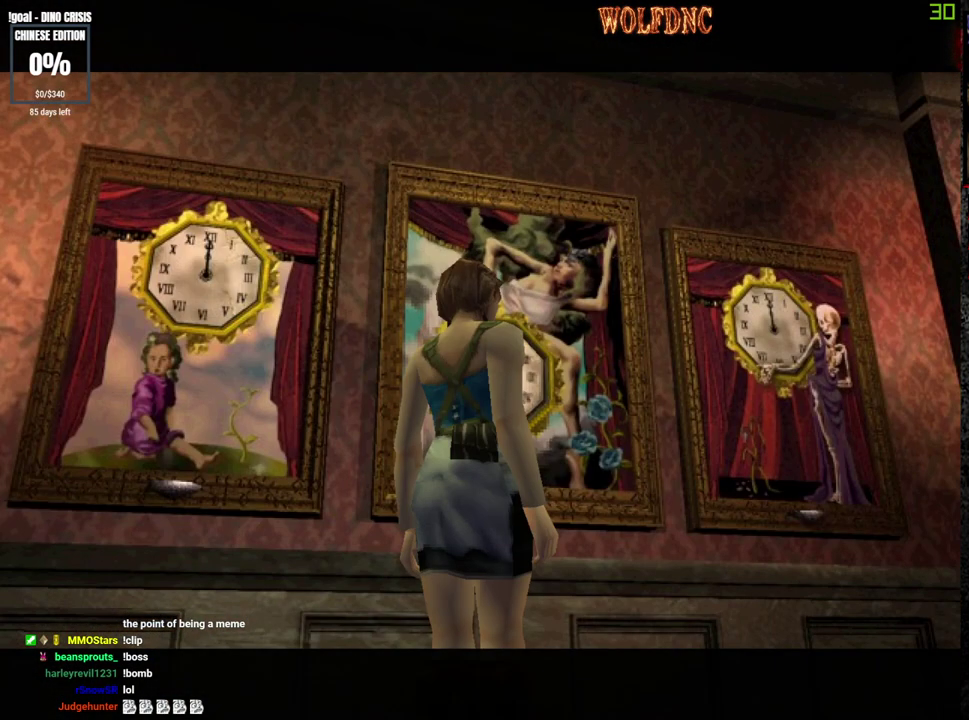
{"buttons": [], "events": [[333, "DPAD_UP", "up"], [383, "SQUARE", "up"], [433, "CIRCLE", "down"], [483, "CIRCLE", "up"]]}
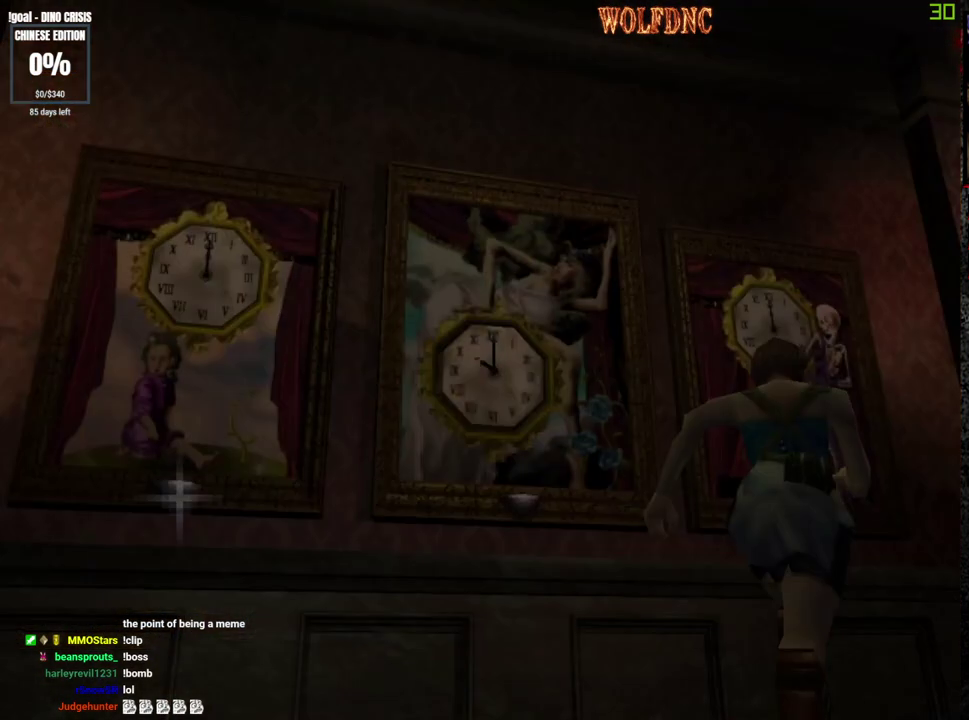
{"buttons": [], "events": [[33, "CIRCLE", "down"], [117, "CIRCLE", "up"], [450, "DPAD_DOWN", "down"], [500, "DPAD_DOWN", "up"]]}
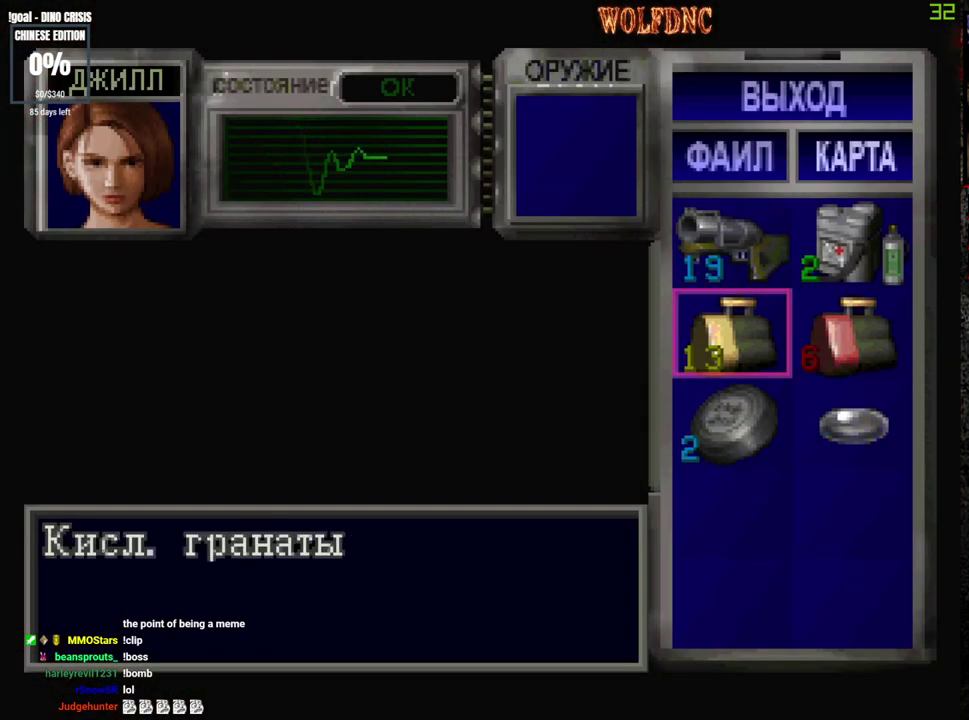
{"buttons": ["CROSS"], "events": [[50, "DPAD_DOWN", "down"], [50, "DPAD_RIGHT", "down"], [133, "CROSS", "down"], [133, "DPAD_DOWN", "up"], [133, "DPAD_RIGHT", "up"], [183, "CROSS", "up"], [233, "CROSS", "down"], [367, "CROSS", "up"], [417, "CROSS", "down"]]}
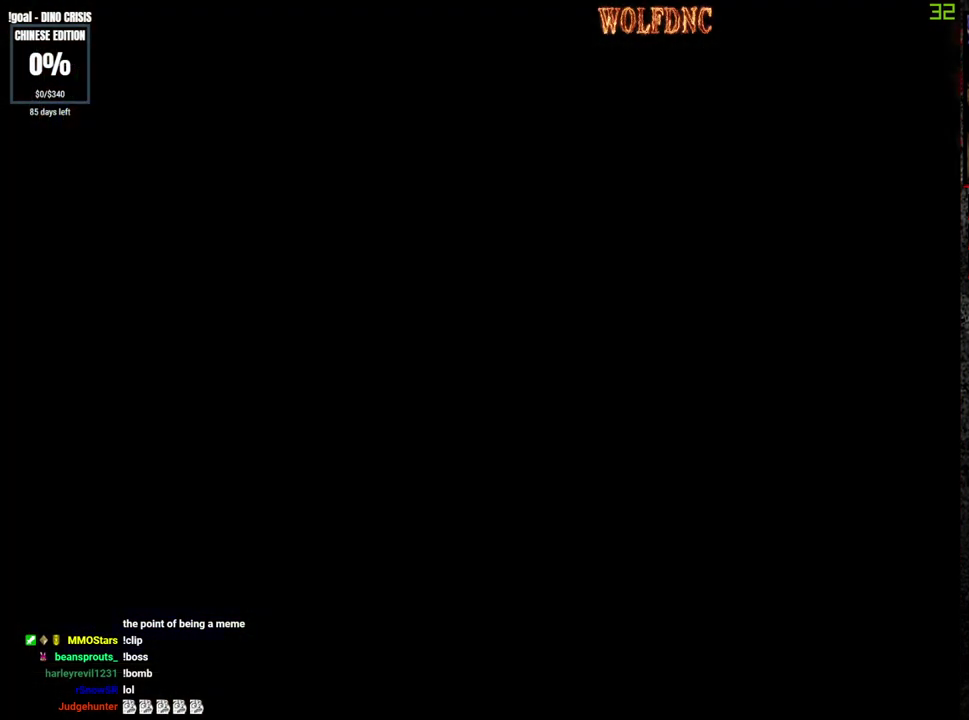
{"buttons": ["CROSS"], "events": []}
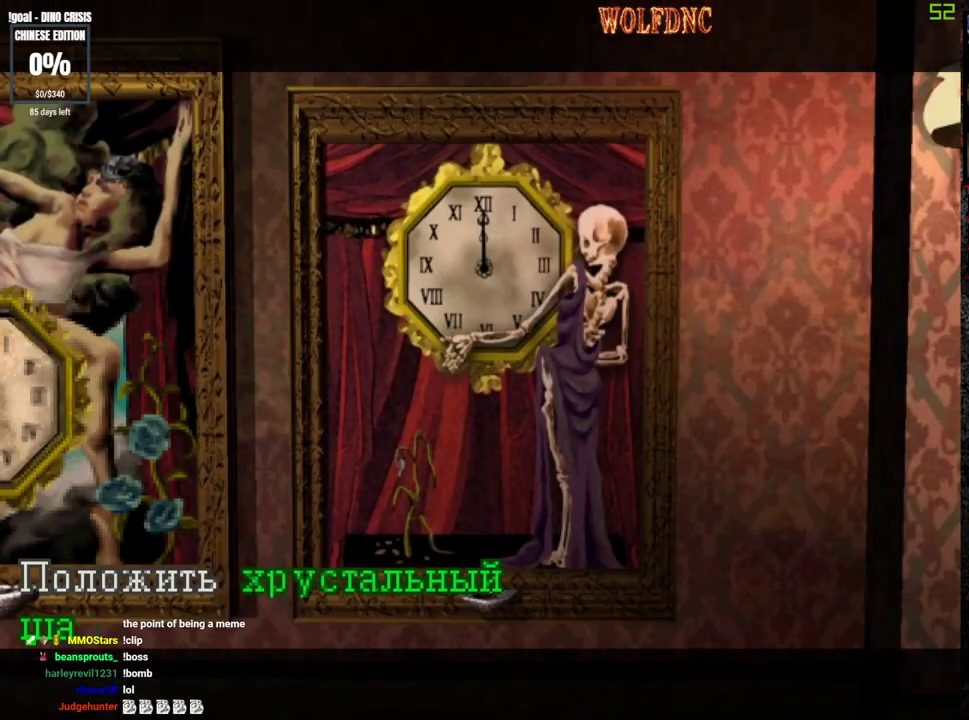
{"buttons": ["CROSS"], "events": [[117, "CROSS", "up"], [167, "CROSS", "down"], [217, "CROSS", "up"], [267, "CROSS", "down"], [350, "CROSS", "up"], [400, "CROSS", "down"], [450, "CROSS", "up"], [500, "CROSS", "down"]]}
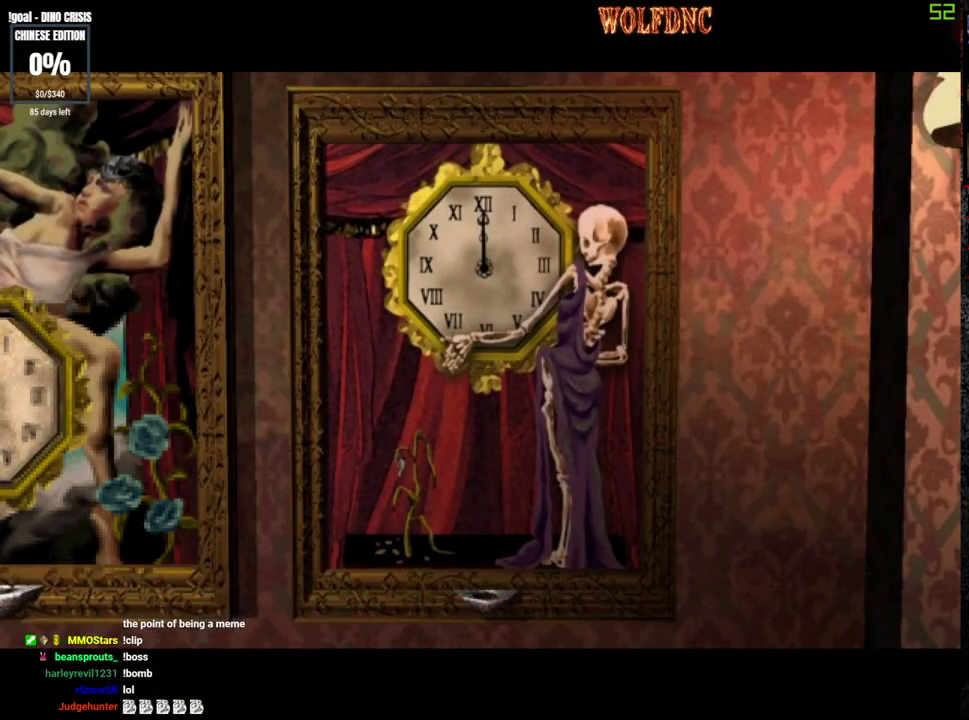
{"buttons": [], "events": [[83, "CROSS", "up"], [133, "CROSS", "down"], [183, "CROSS", "up"]]}